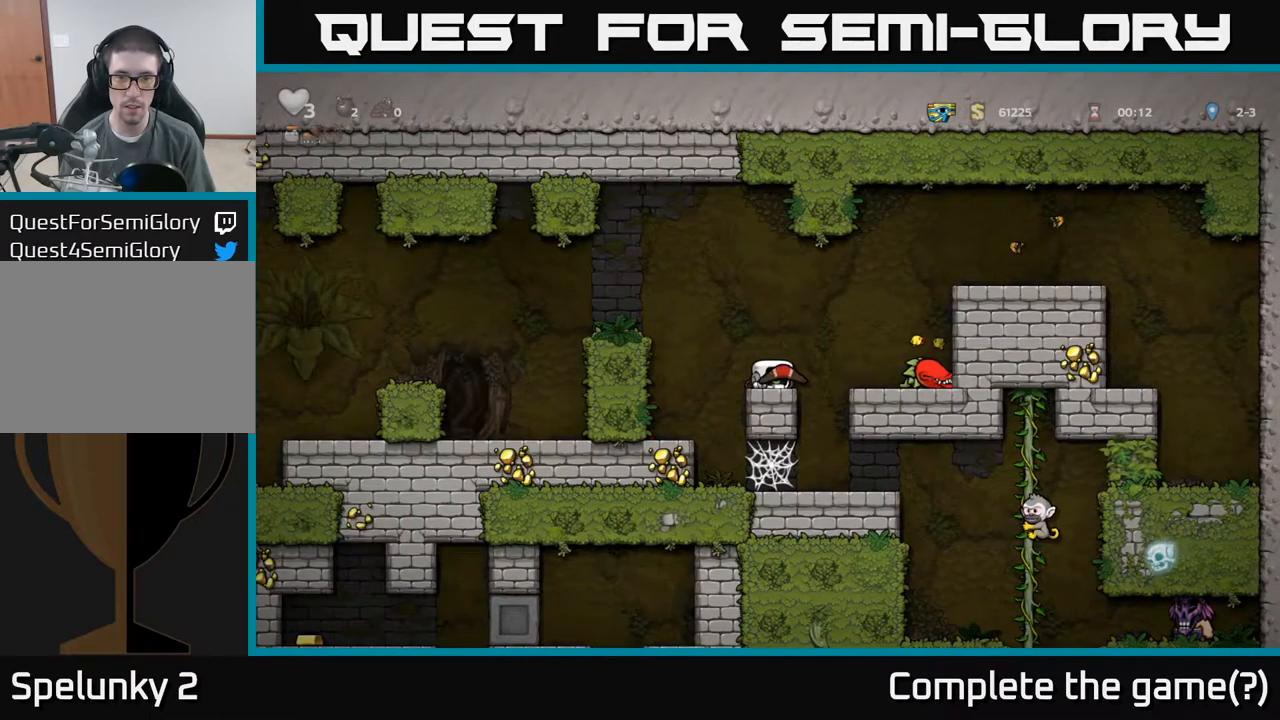
Gameplay with a controller (Xbox layout); each line is a JSON object with the inputs held at the frame after it (dt_ms = milliseconds from this image to that frame). "events" lists button and stick changes between this image and that frame as [ms after this image, input, new state], when the widget could be followed in between. Not read: L3 R3 right_stick.
{"dt_ms": 500, "buttons": [], "left_stick": "center", "events": [[67, "X", "down"], [167, "X", "up"]]}
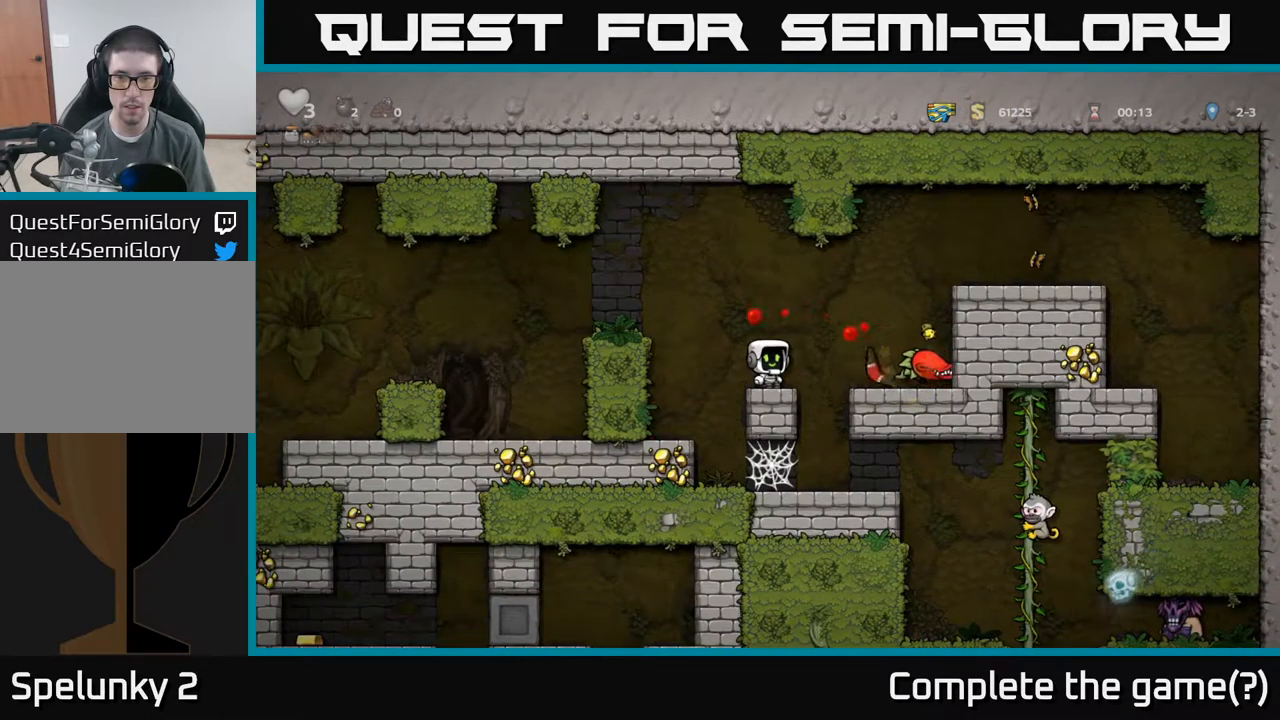
{"dt_ms": 500, "buttons": [], "left_stick": "center", "events": [[400, "X", "down"], [483, "X", "up"]]}
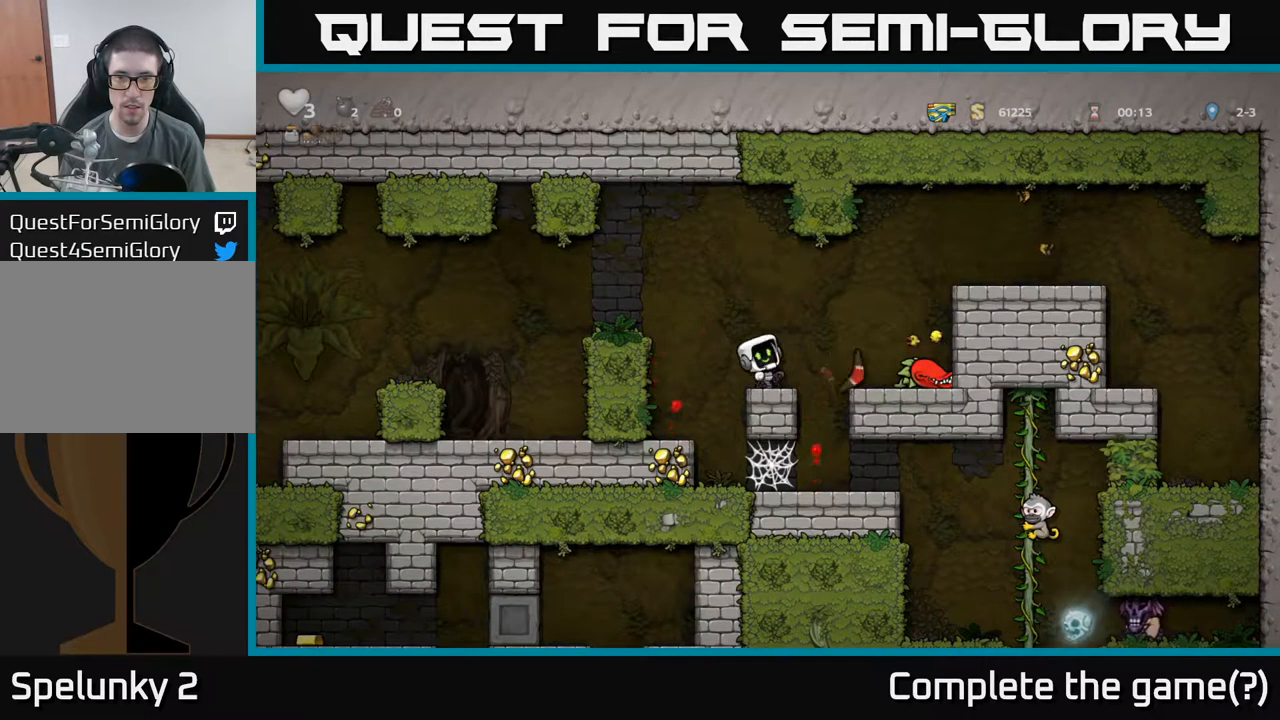
{"dt_ms": 516, "buttons": [], "left_stick": "center", "events": []}
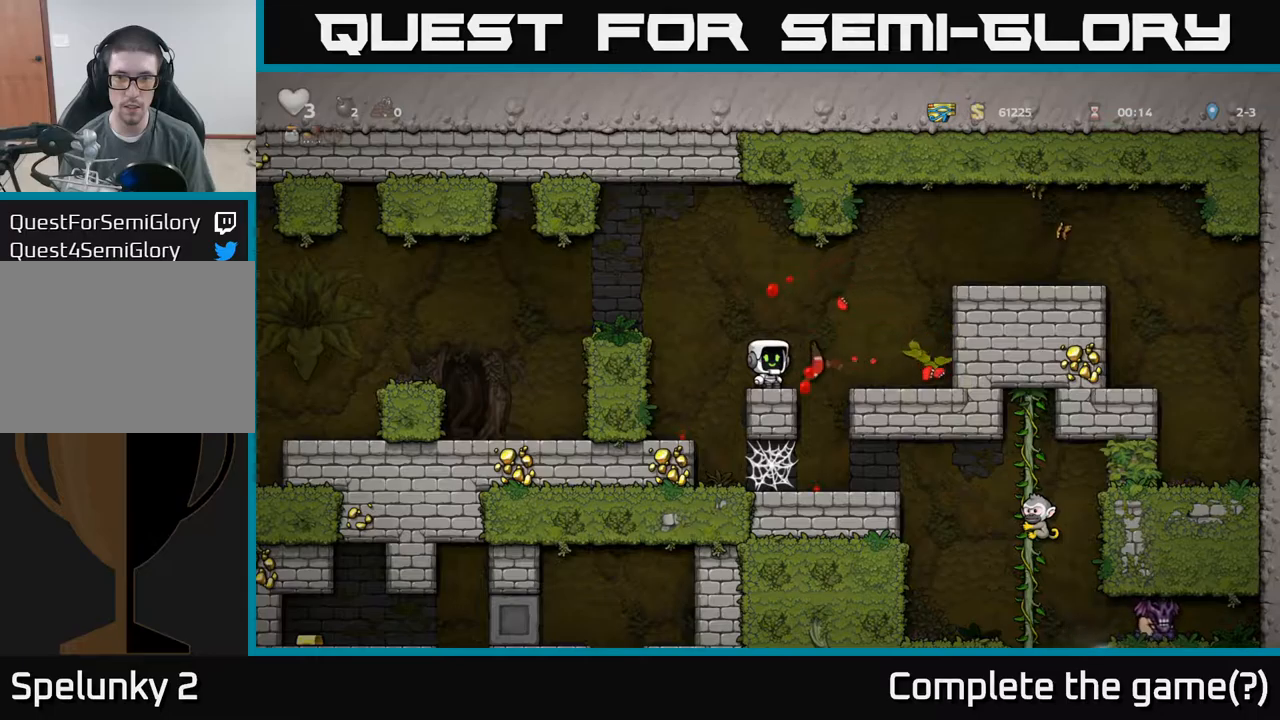
{"dt_ms": 500, "buttons": [], "left_stick": "center", "events": [[117, "left_stick", "right"], [284, "left_stick", "center"]]}
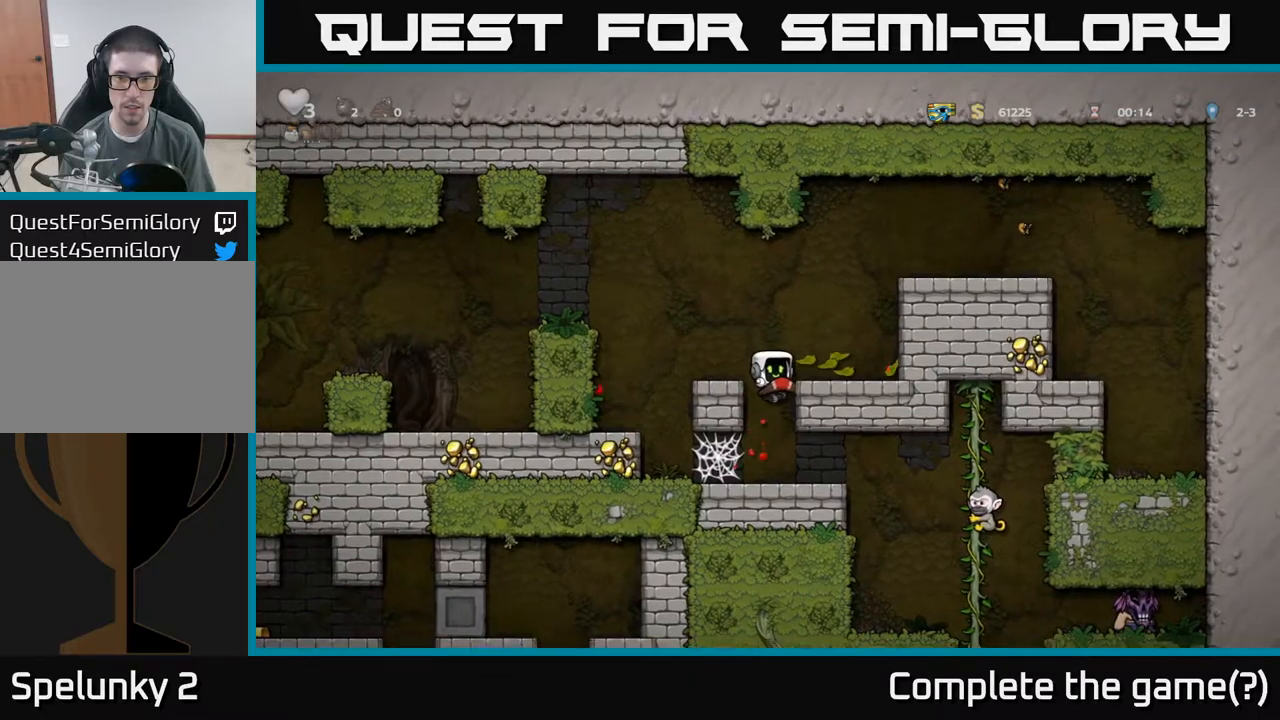
{"dt_ms": 1000, "buttons": [], "left_stick": "center"}
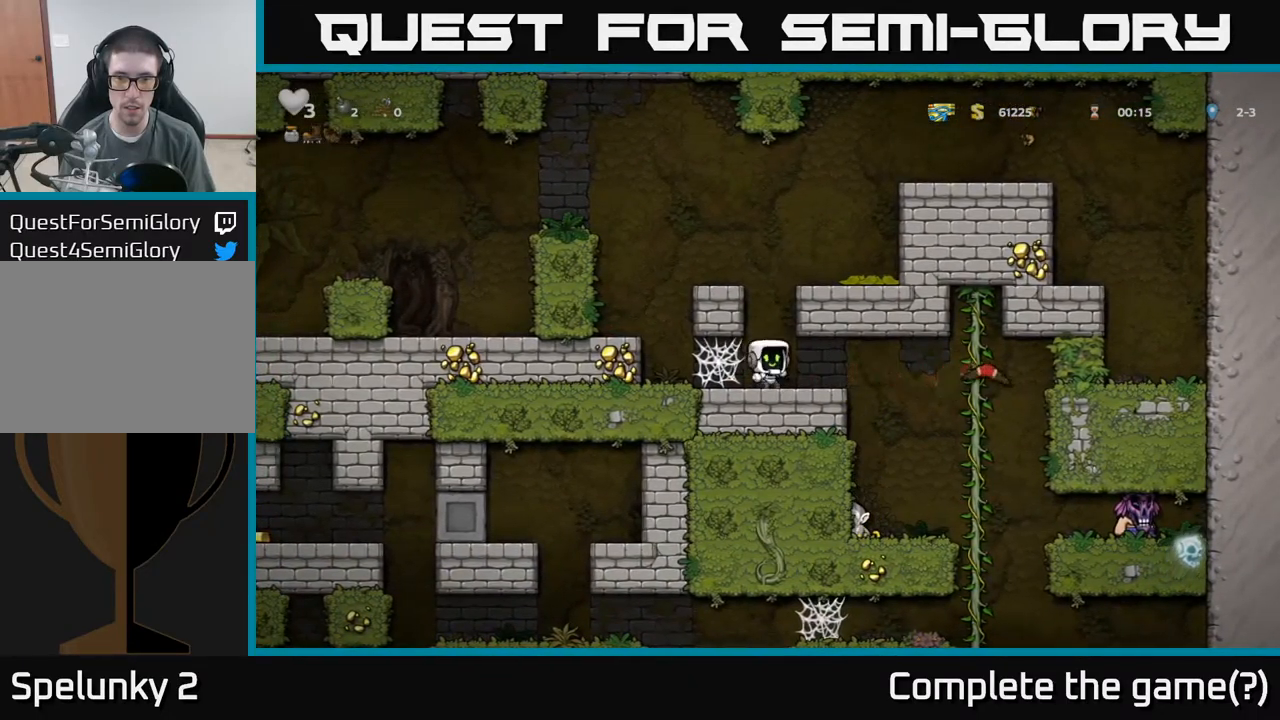
{"dt_ms": 500, "buttons": [], "left_stick": "center", "events": []}
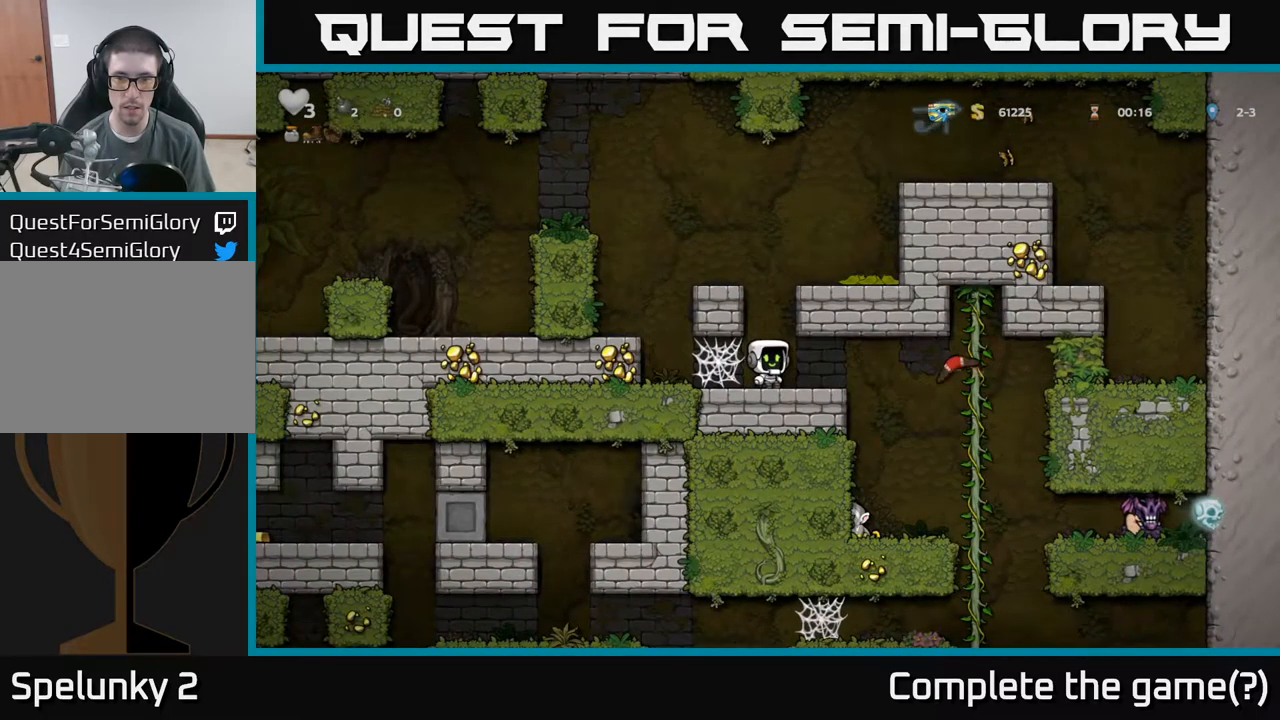
{"dt_ms": 500, "buttons": [], "left_stick": "center", "events": [[34, "left_stick", "right"], [184, "left_stick", "center"]]}
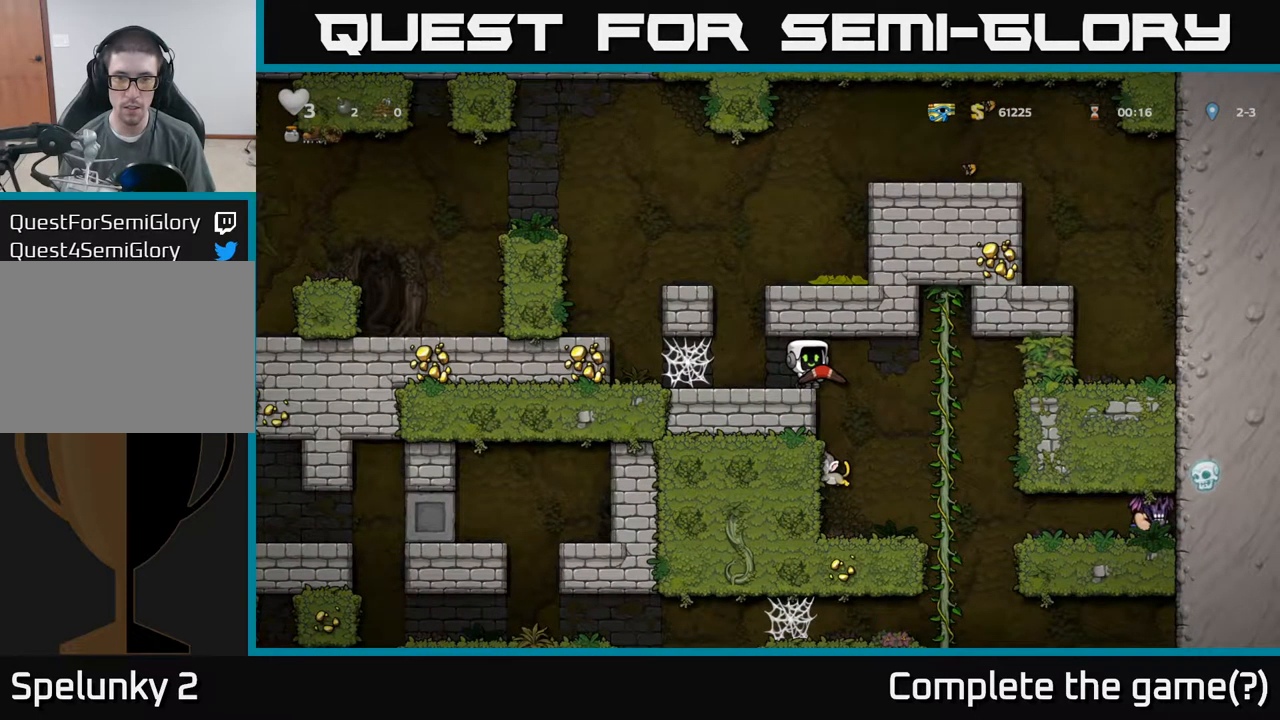
{"dt_ms": 500, "buttons": [], "left_stick": "center", "events": [[150, "left_stick", "right"], [250, "left_stick", "center"]]}
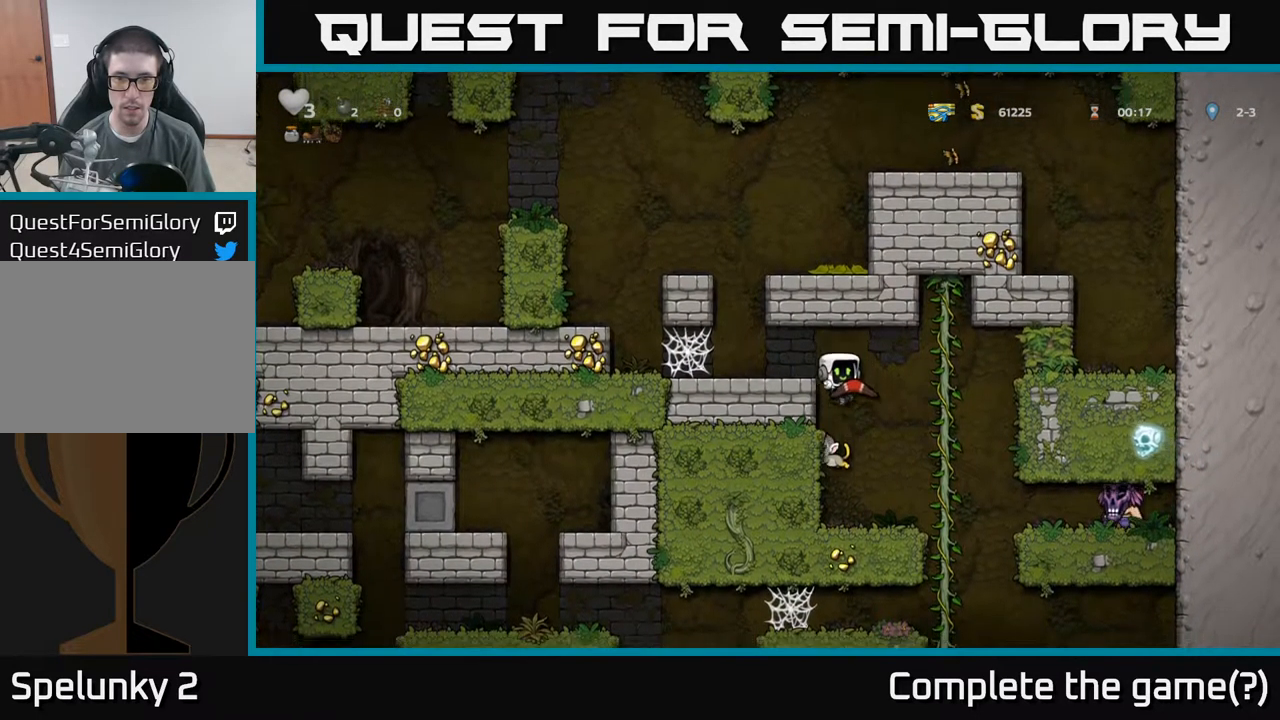
{"dt_ms": 500, "buttons": [], "left_stick": "center", "events": []}
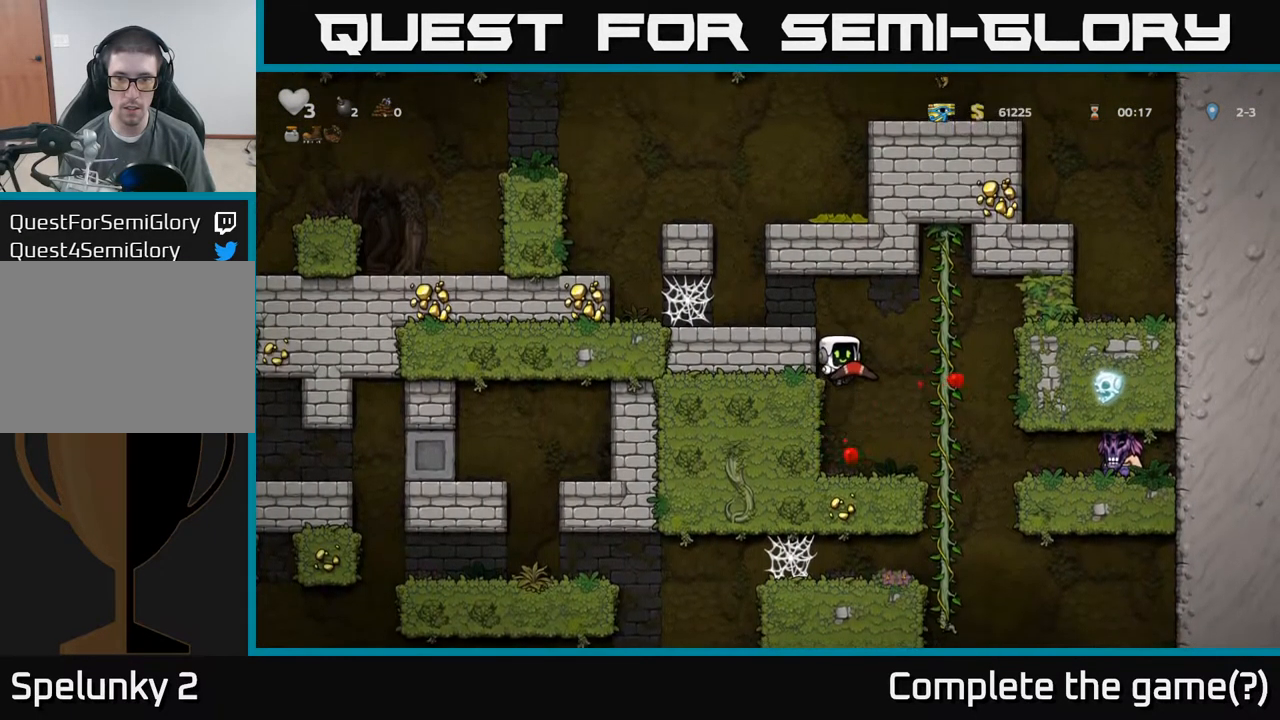
{"dt_ms": 500, "buttons": [], "left_stick": "center", "events": [[334, "X", "down"], [500, "X", "up"]]}
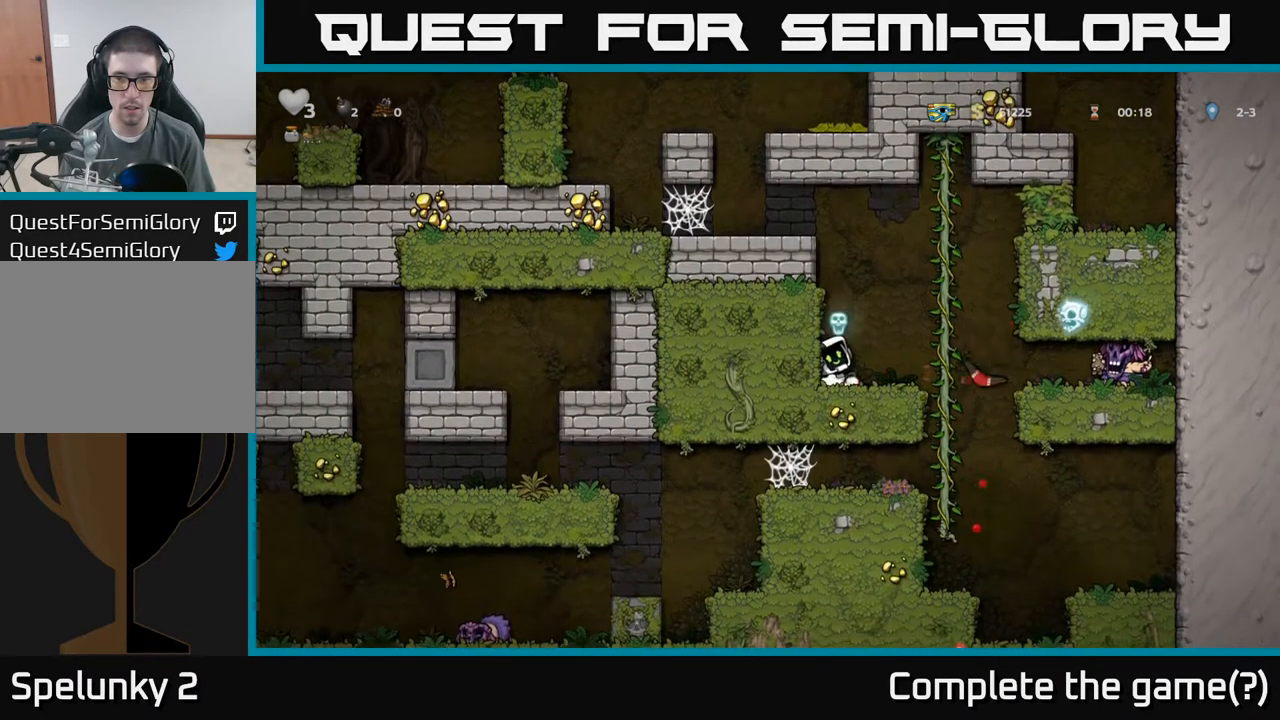
{"dt_ms": 500, "buttons": [], "left_stick": "center", "events": []}
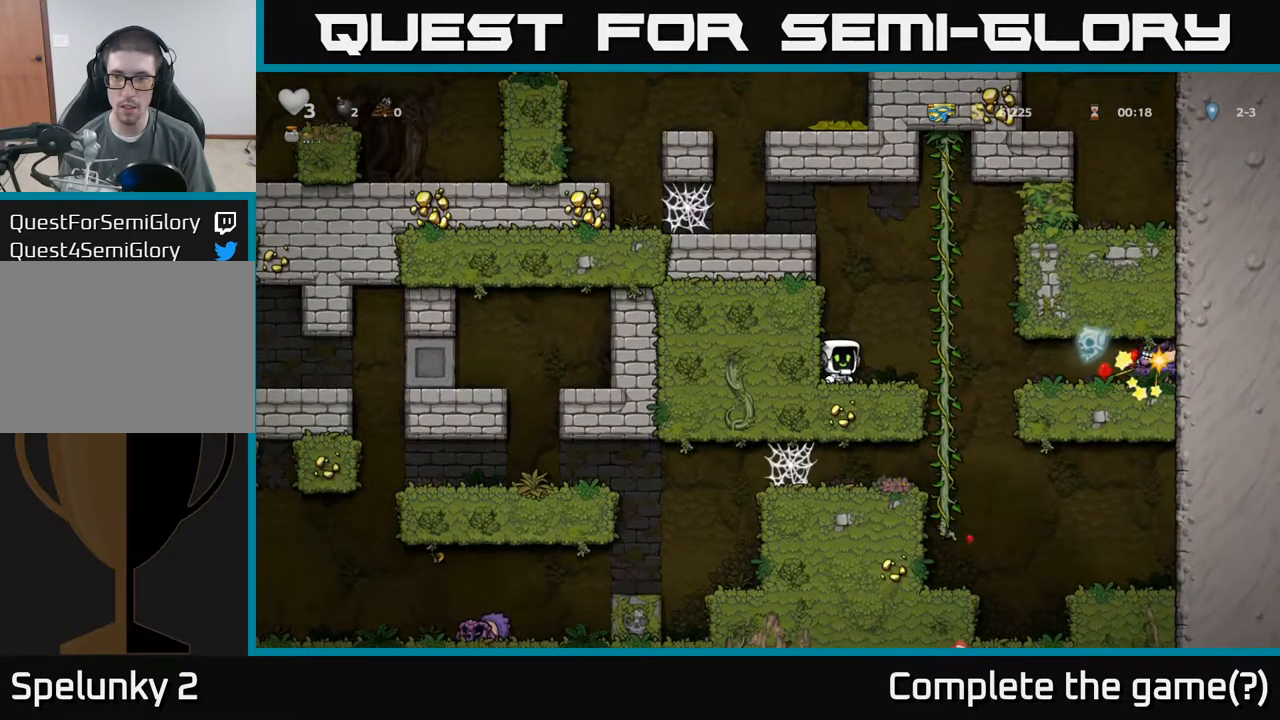
{"dt_ms": 500, "buttons": [], "left_stick": "center", "events": []}
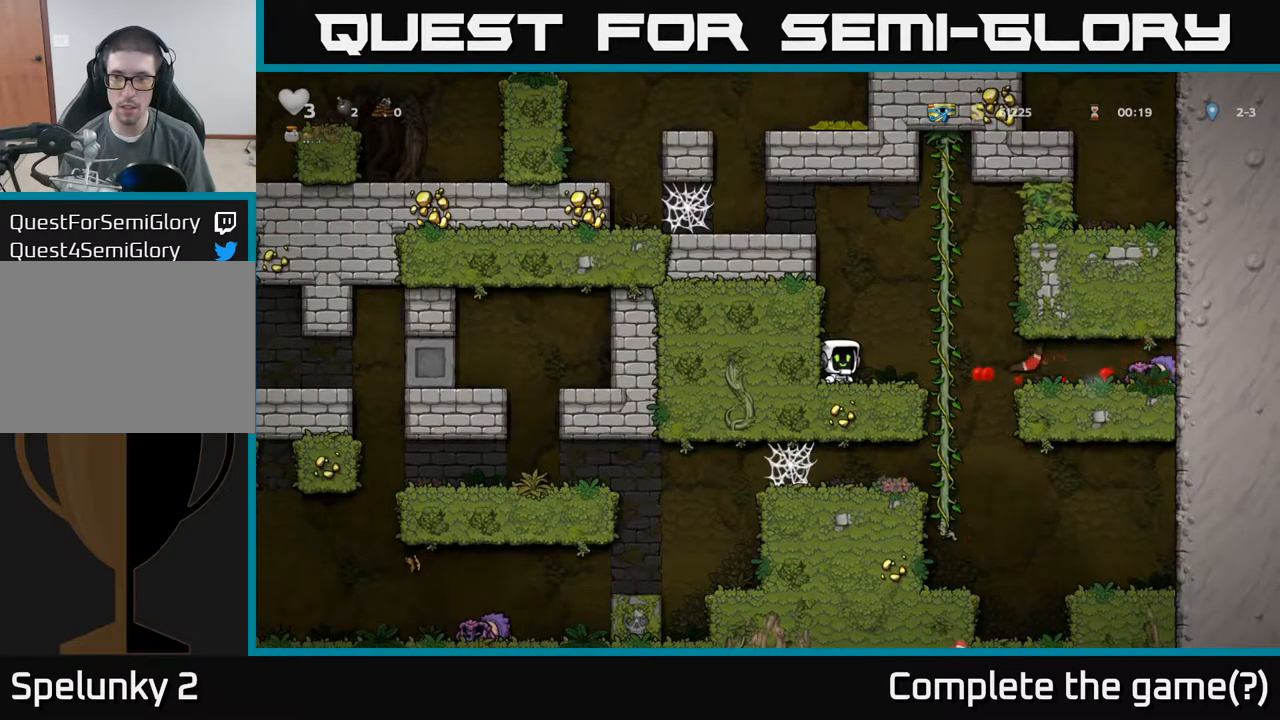
{"dt_ms": 484, "buttons": [], "left_stick": "center", "events": []}
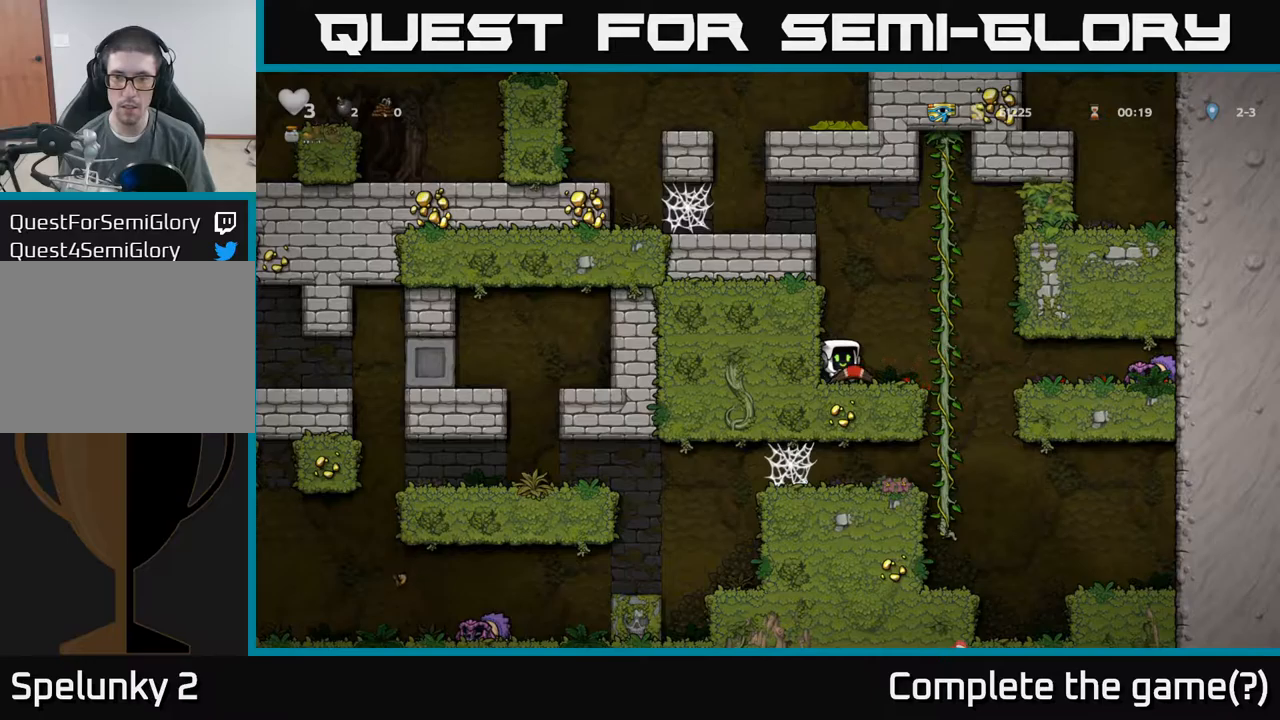
{"dt_ms": 500, "buttons": [], "left_stick": "center", "events": [[200, "left_stick", "right"], [500, "left_stick", "center"]]}
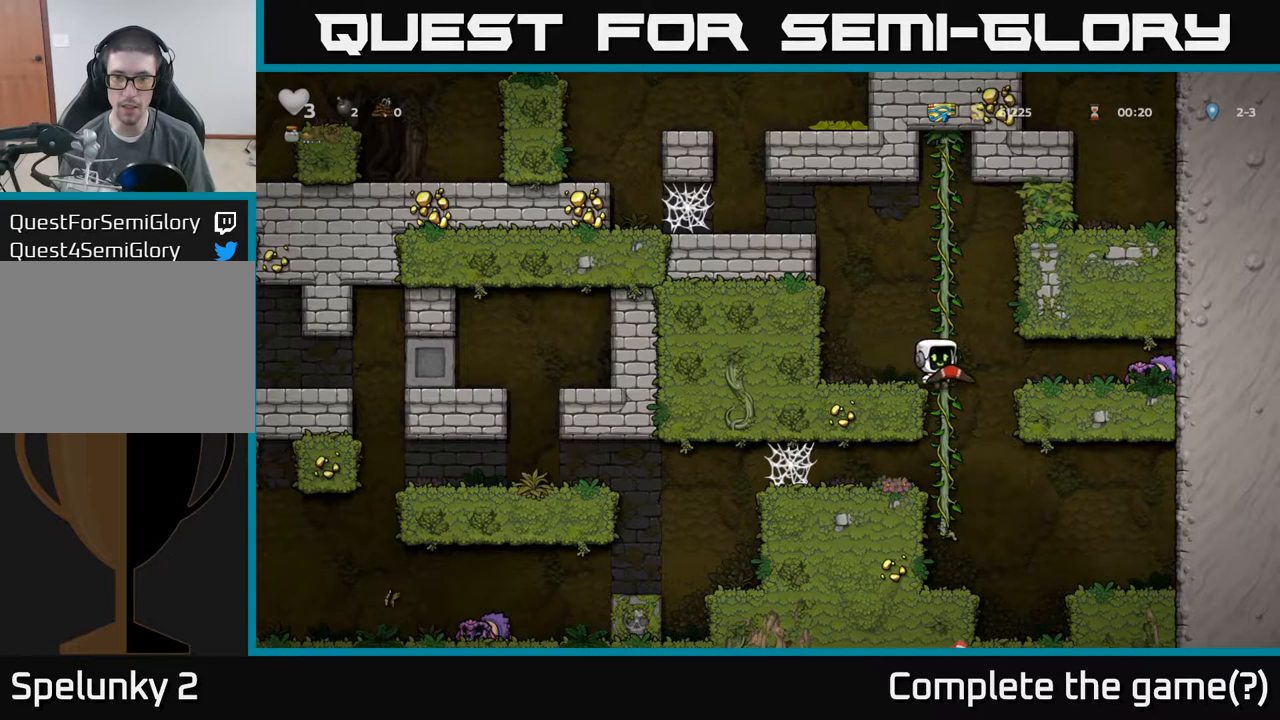
{"dt_ms": 500, "buttons": [], "left_stick": "down", "events": [[117, "left_stick", "down"], [217, "left_stick", "center"], [417, "left_stick", "left"], [467, "left_stick", "down"]]}
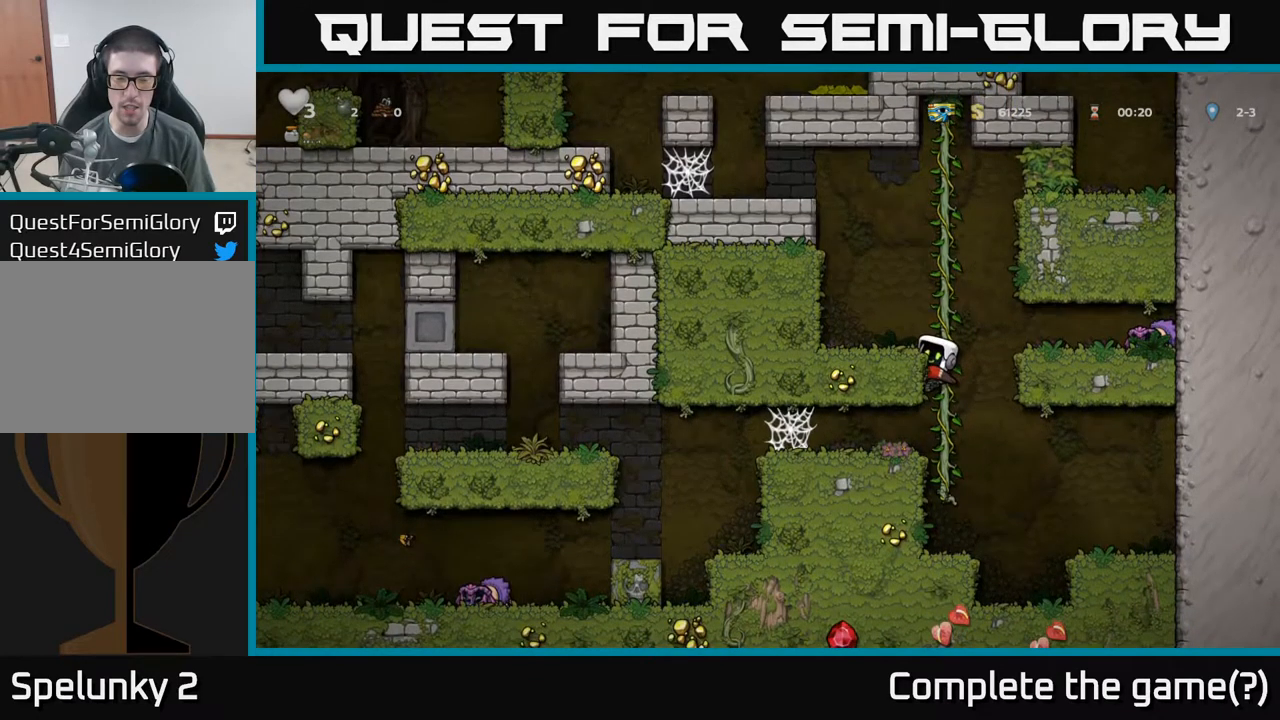
{"dt_ms": 500, "buttons": [], "left_stick": "left", "events": [[84, "A", "down"], [150, "A", "up"], [234, "left_stick", "right"], [284, "left_stick", "left"]]}
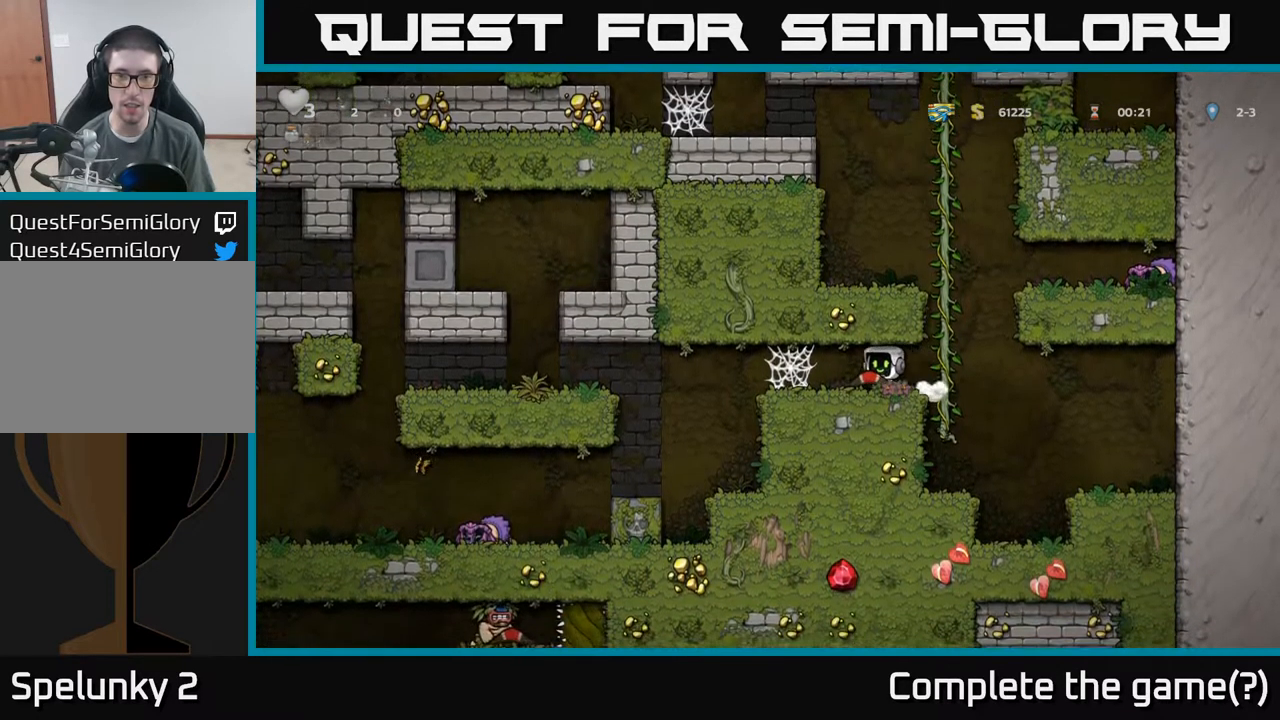
{"dt_ms": 500, "buttons": [], "left_stick": "center", "events": [[84, "left_stick", "center"]]}
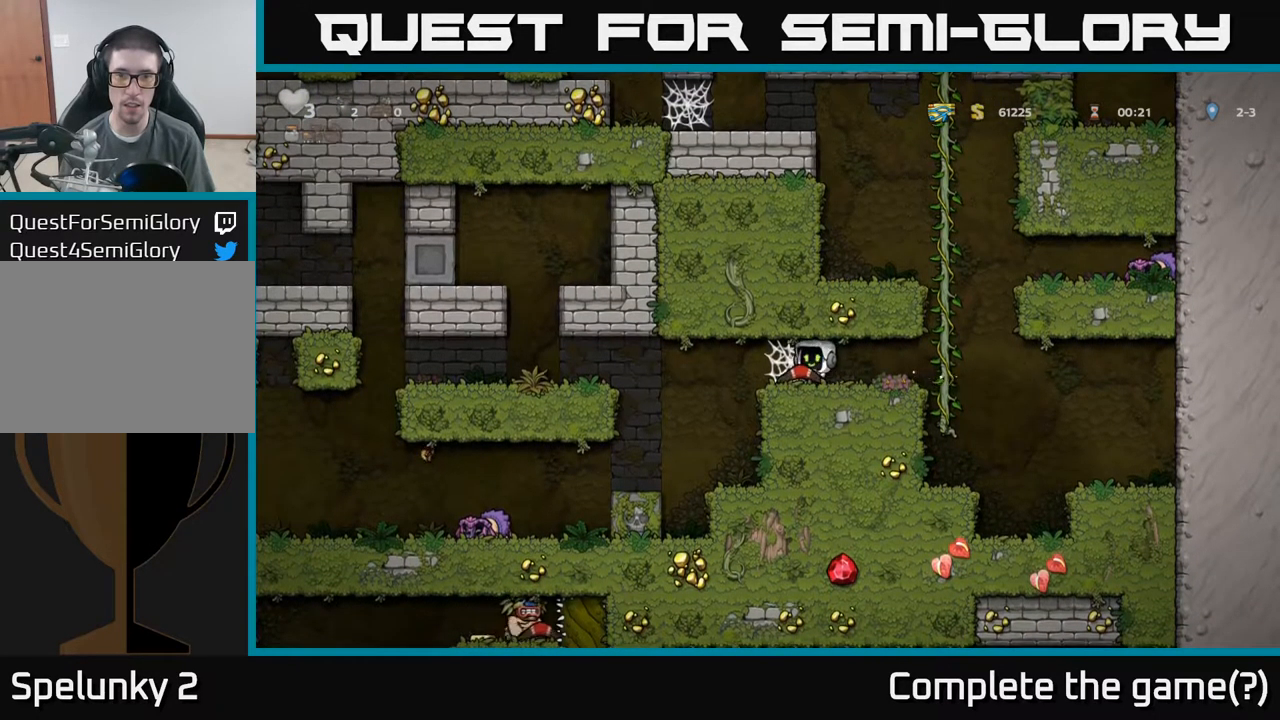
{"dt_ms": 500, "buttons": [], "left_stick": "center", "events": [[217, "A", "down"], [334, "left_stick", "left"], [400, "A", "up"], [500, "left_stick", "center"]]}
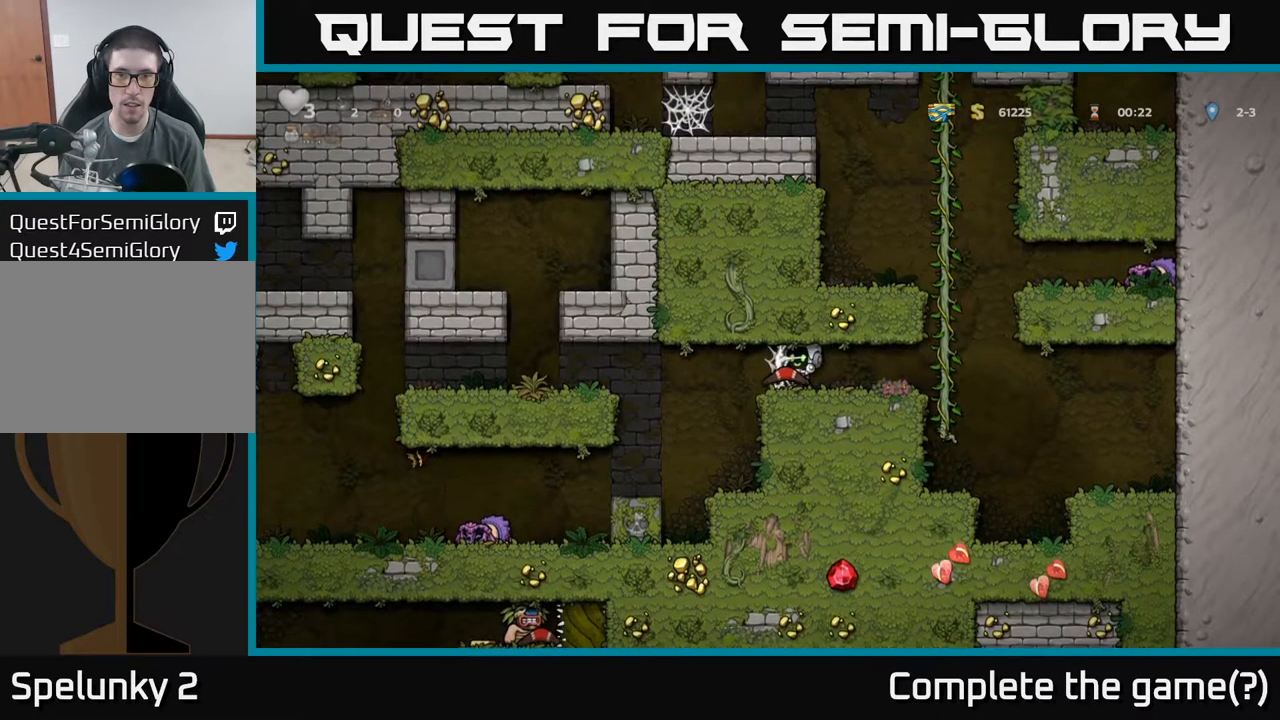
{"dt_ms": 500, "buttons": [], "left_stick": "down-left"}
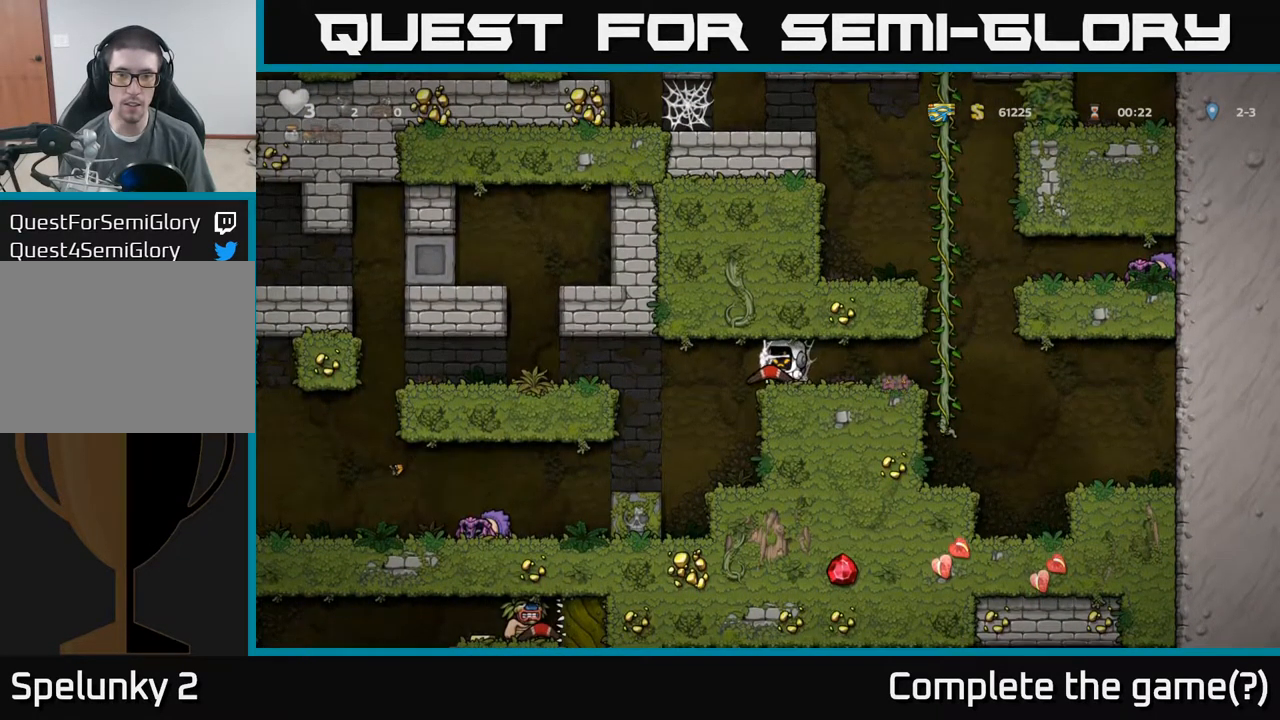
{"dt_ms": 500, "buttons": [], "left_stick": "right", "events": [[134, "left_stick", "left"], [367, "left_stick", "right"]]}
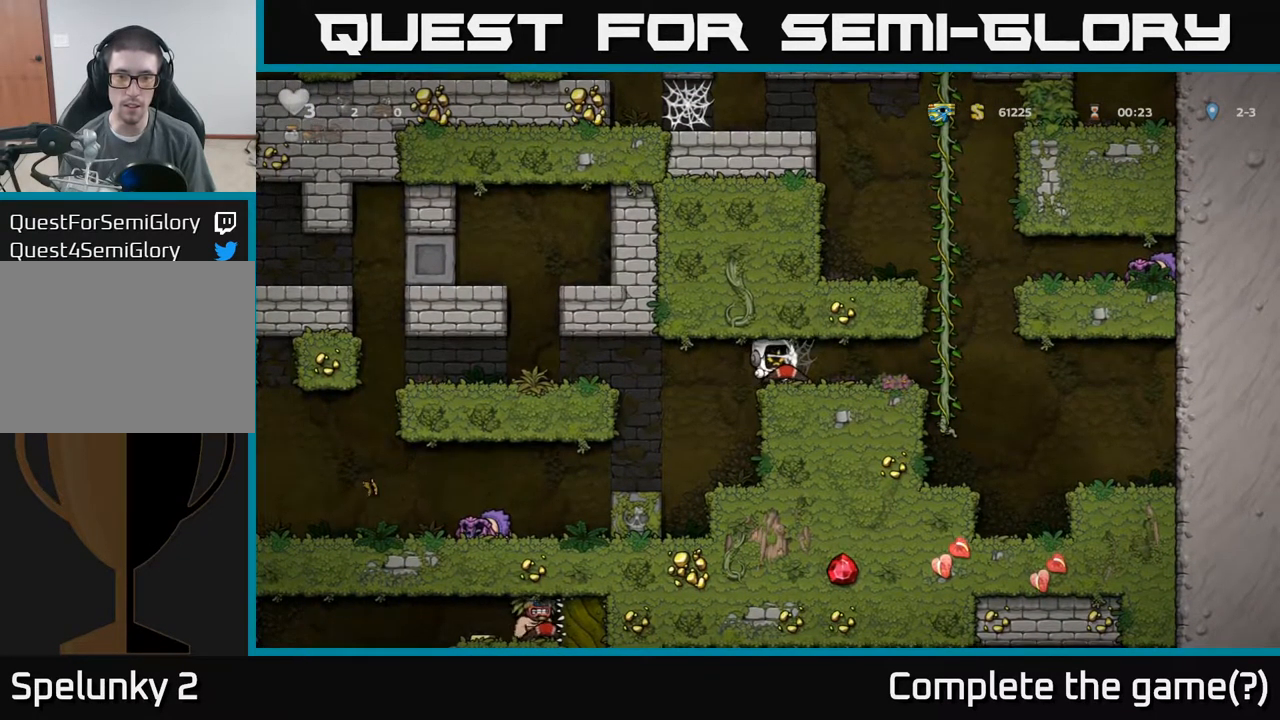
{"dt_ms": 500, "buttons": [], "left_stick": "center", "events": [[67, "left_stick", "left"], [367, "left_stick", "right"], [450, "left_stick", "center"]]}
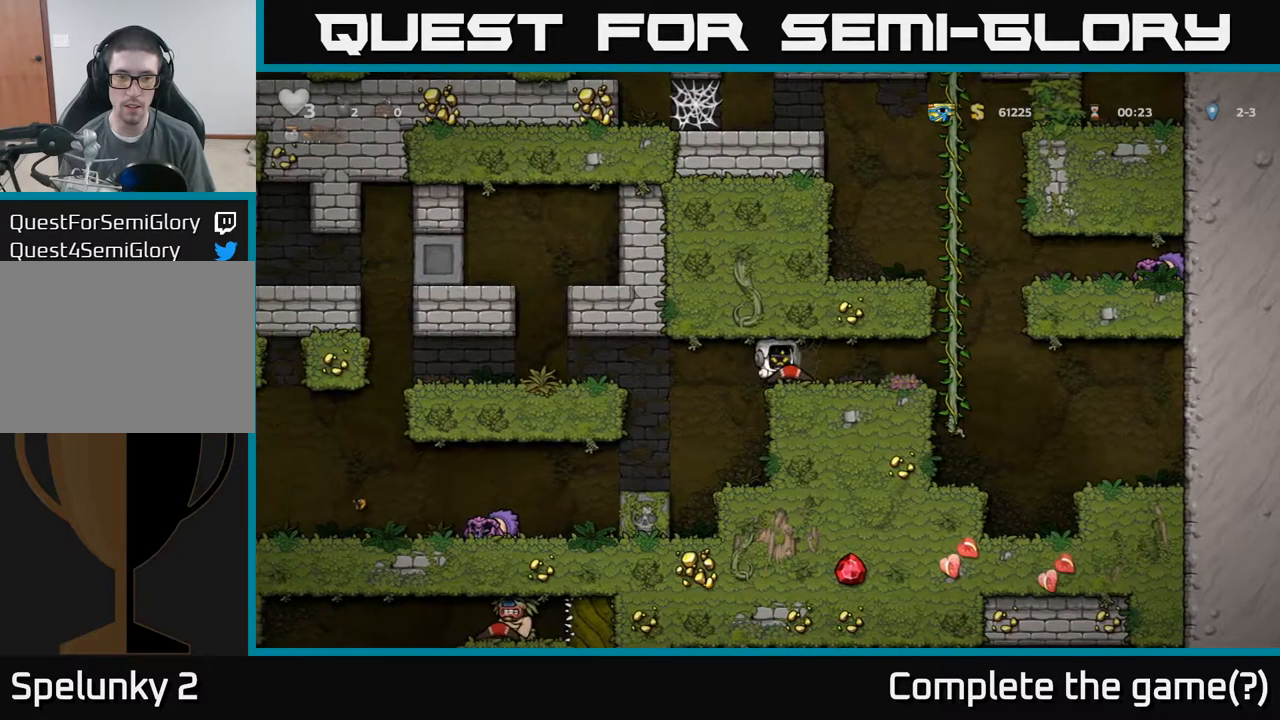
{"dt_ms": 500, "buttons": [], "left_stick": "left", "events": [[34, "left_stick", "left"], [134, "left_stick", "center"], [484, "left_stick", "left"]]}
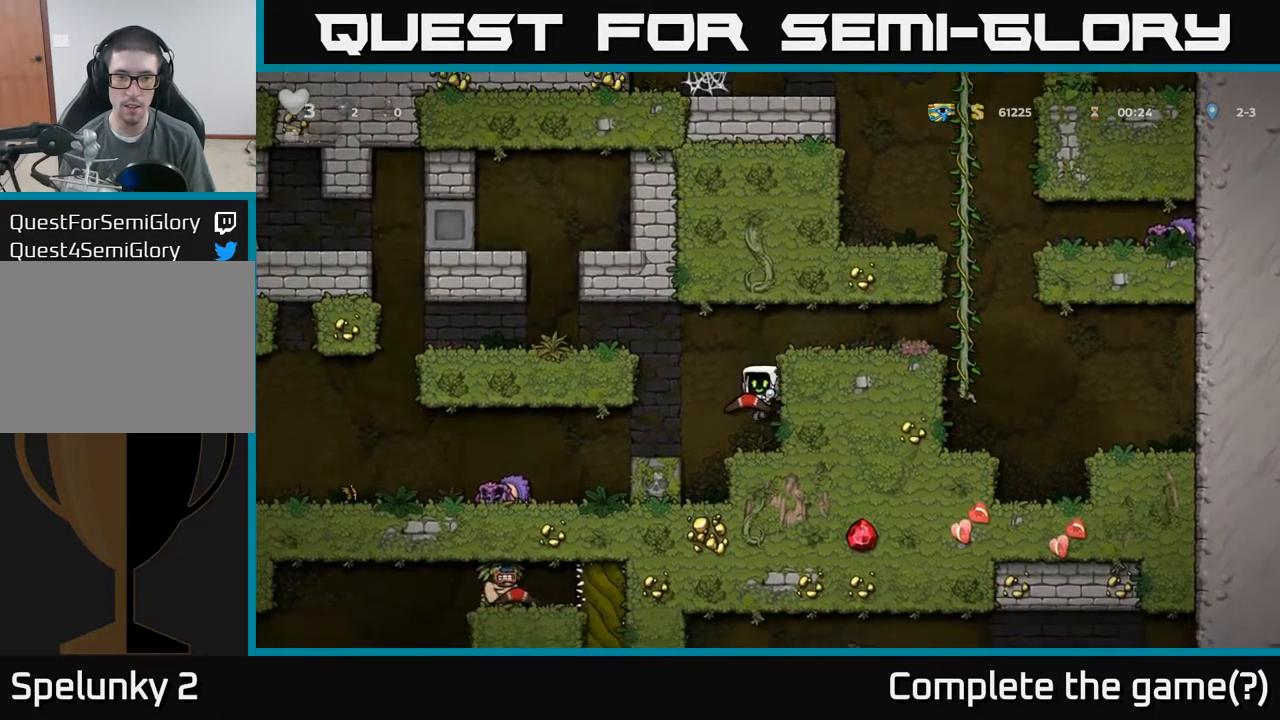
{"dt_ms": 500, "buttons": [], "left_stick": "right", "events": [[50, "left_stick", "center"], [117, "left_stick", "right"]]}
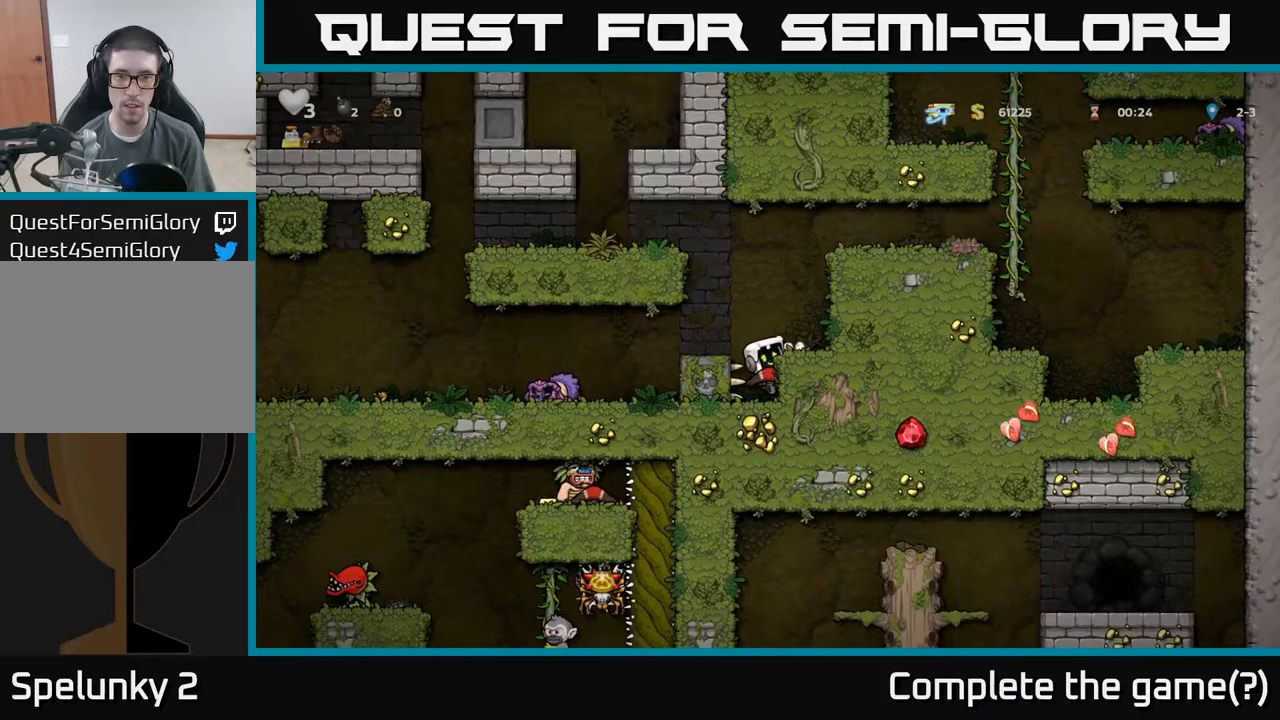
{"dt_ms": 500, "buttons": [], "left_stick": "right", "events": [[67, "A", "down"], [233, "A", "up"]]}
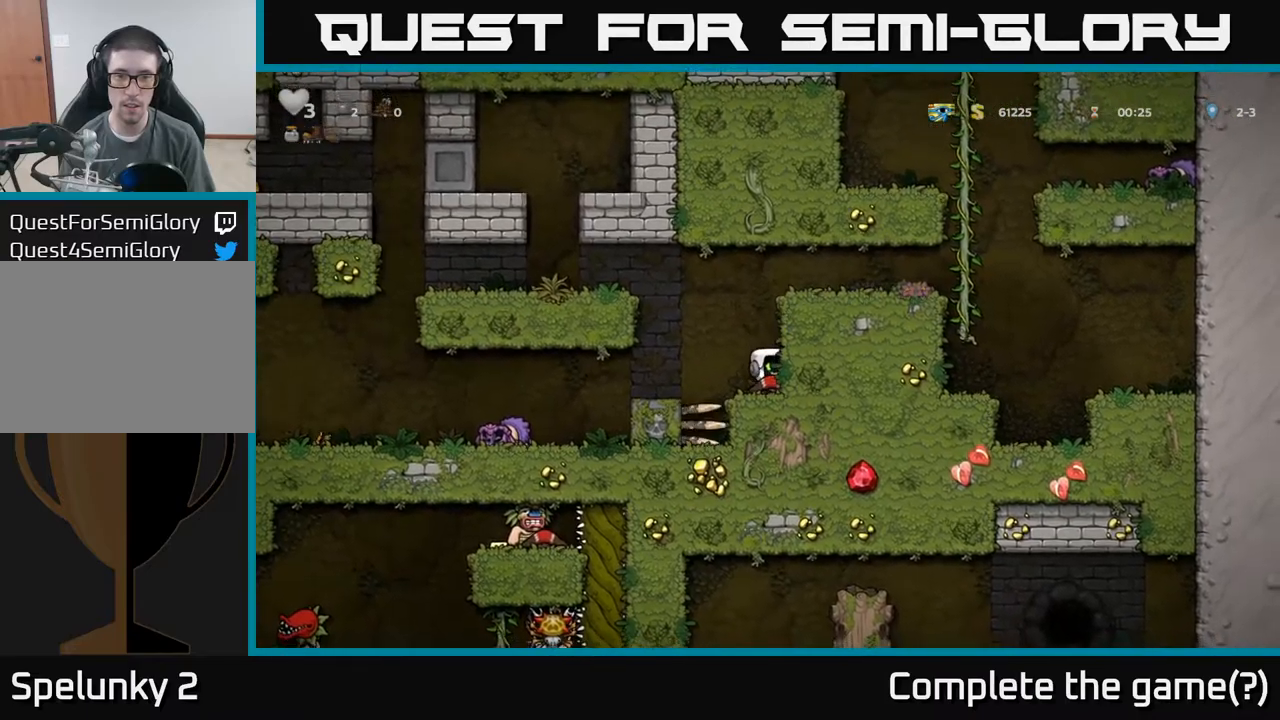
{"dt_ms": 500, "buttons": [], "left_stick": "center", "events": [[100, "left_stick", "center"]]}
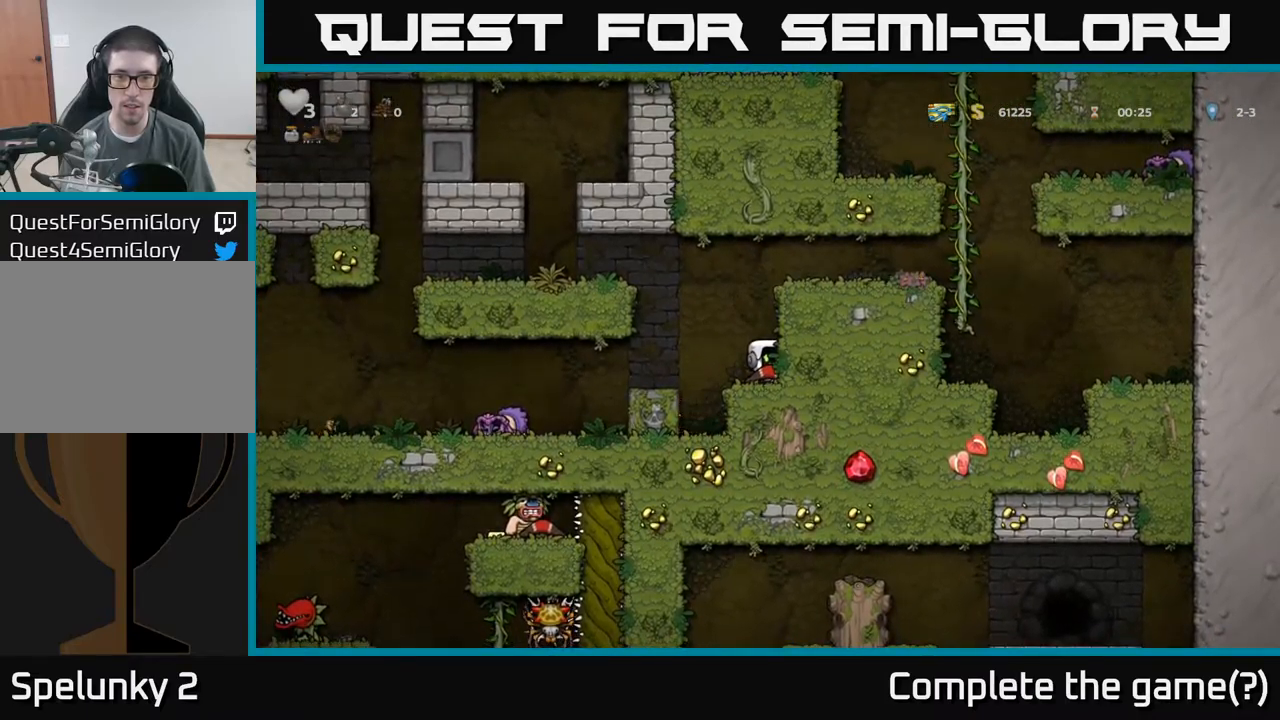
{"dt_ms": 500, "buttons": [], "left_stick": "center", "events": []}
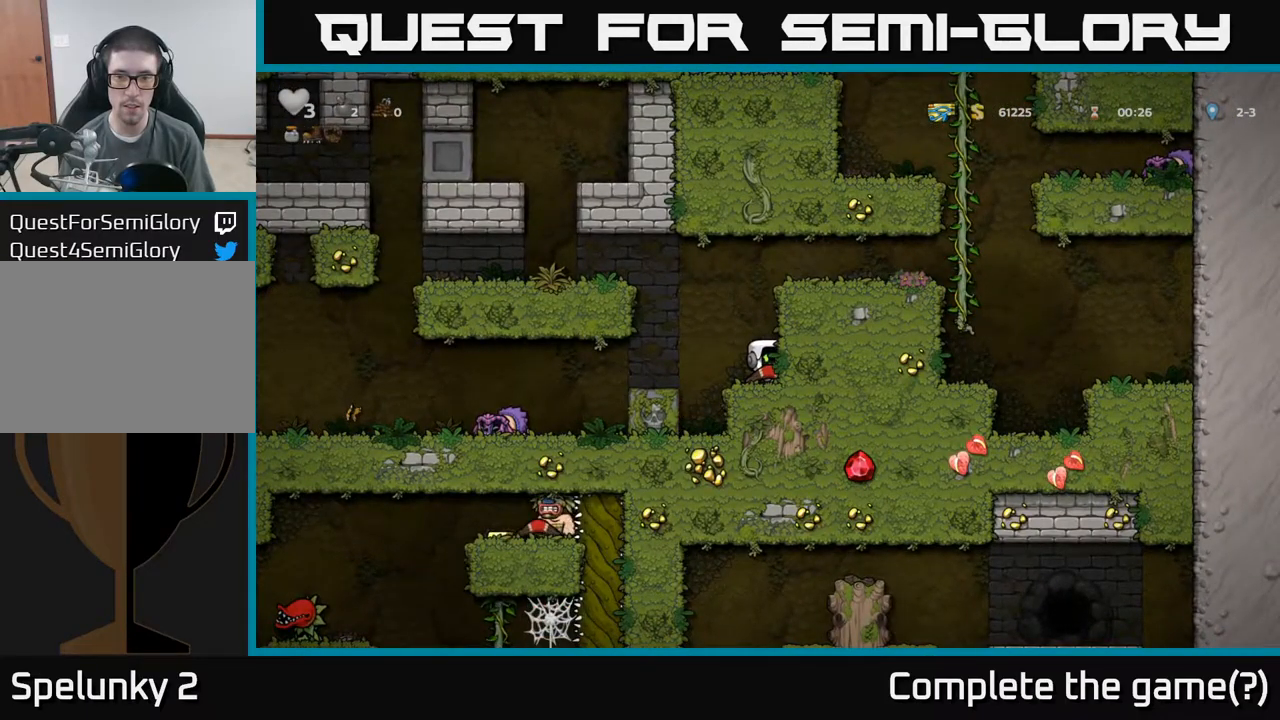
{"dt_ms": 500, "buttons": [], "left_stick": "center", "events": []}
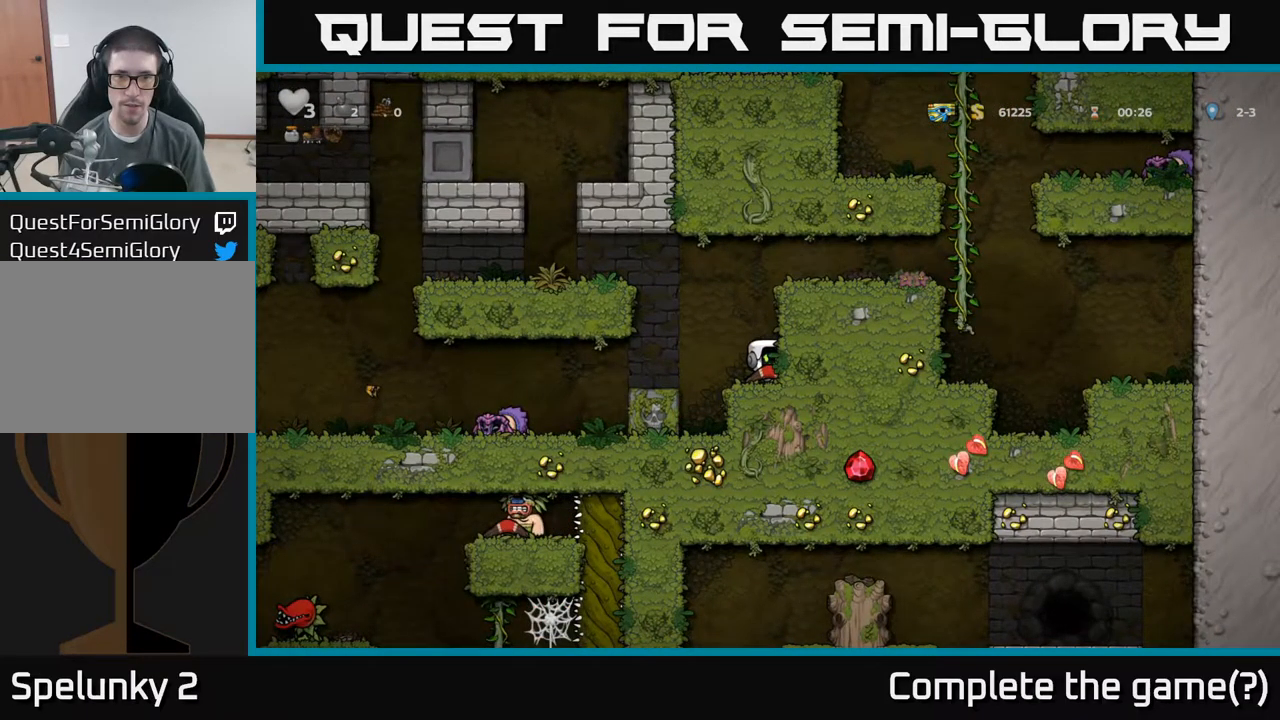
{"dt_ms": 500, "buttons": ["A"], "left_stick": "down", "events": [[317, "left_stick", "left"], [367, "A", "down"], [433, "left_stick", "down"]]}
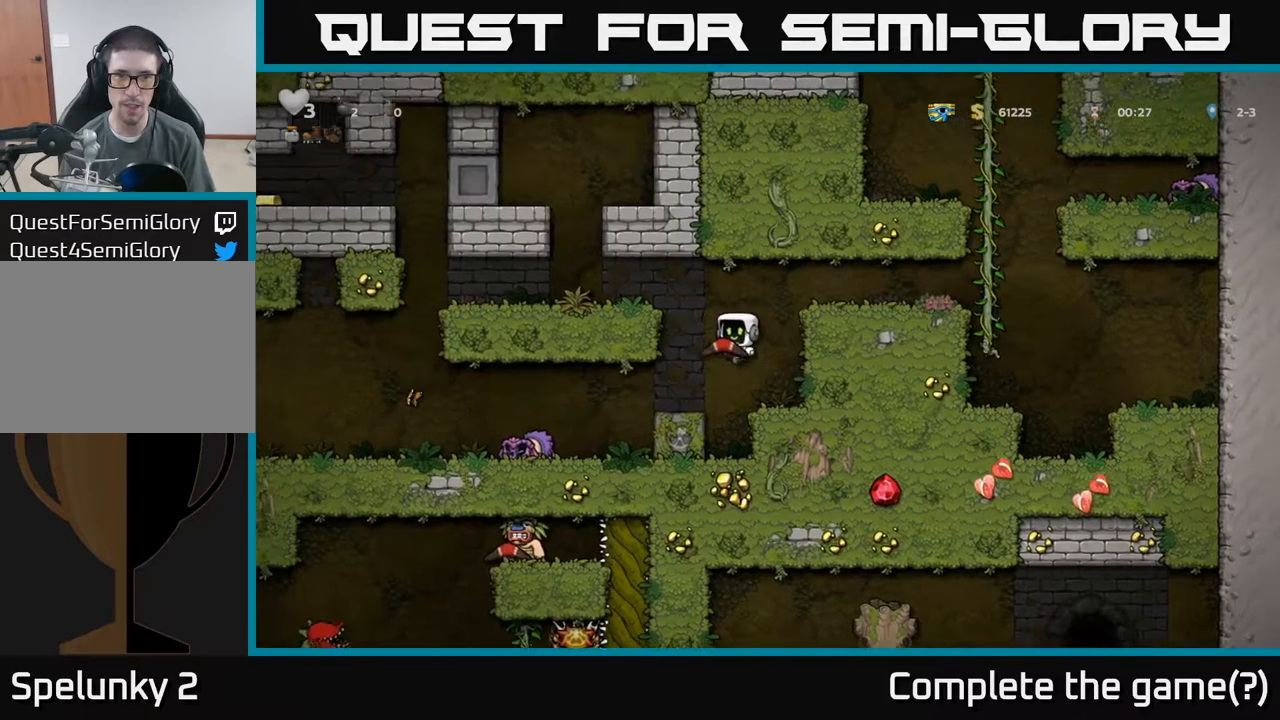
{"dt_ms": 500, "buttons": [], "left_stick": "down", "events": [[133, "A", "up"], [250, "A", "down"], [367, "A", "up"]]}
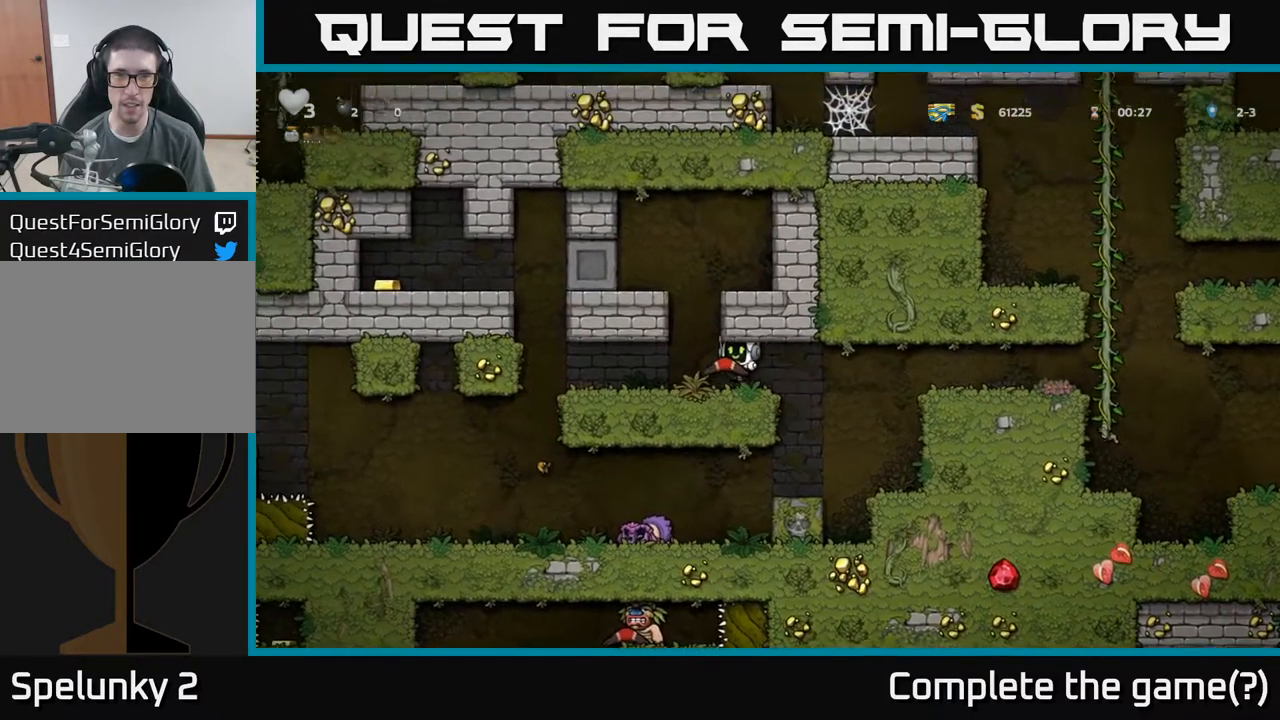
{"dt_ms": 500, "buttons": [], "left_stick": "right", "events": [[33, "left_stick", "center"], [117, "A", "down"], [267, "left_stick", "right"], [383, "A", "up"]]}